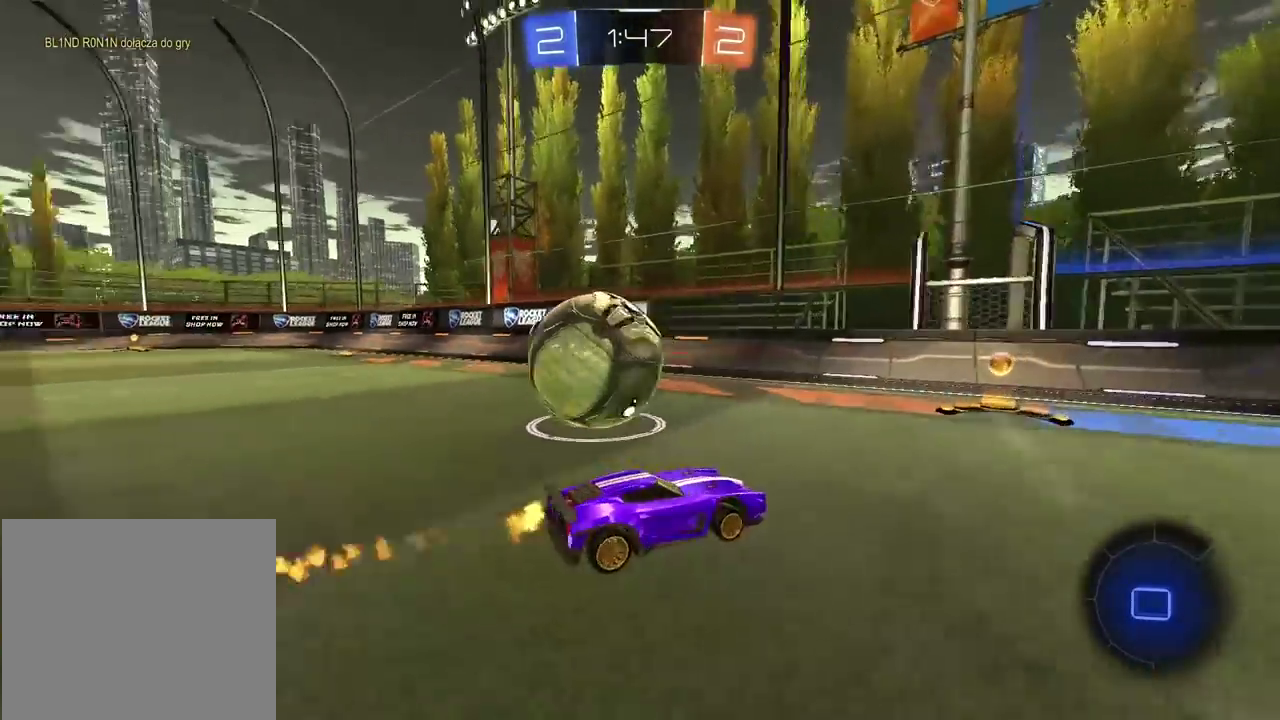
Gameplay with a controller (PlayStation layout); each line is a JSON object with the inputs held at the frame after it. "events" lists button and stick changes between this image and that frame as [ms after this image, input, new state], when the widget could be followed in between. Not read: L1 R1.
{"buttons": [], "left_stick": "left", "right_stick": "center", "events": [[17, "left_stick", "left"], [117, "R2", "up"]]}
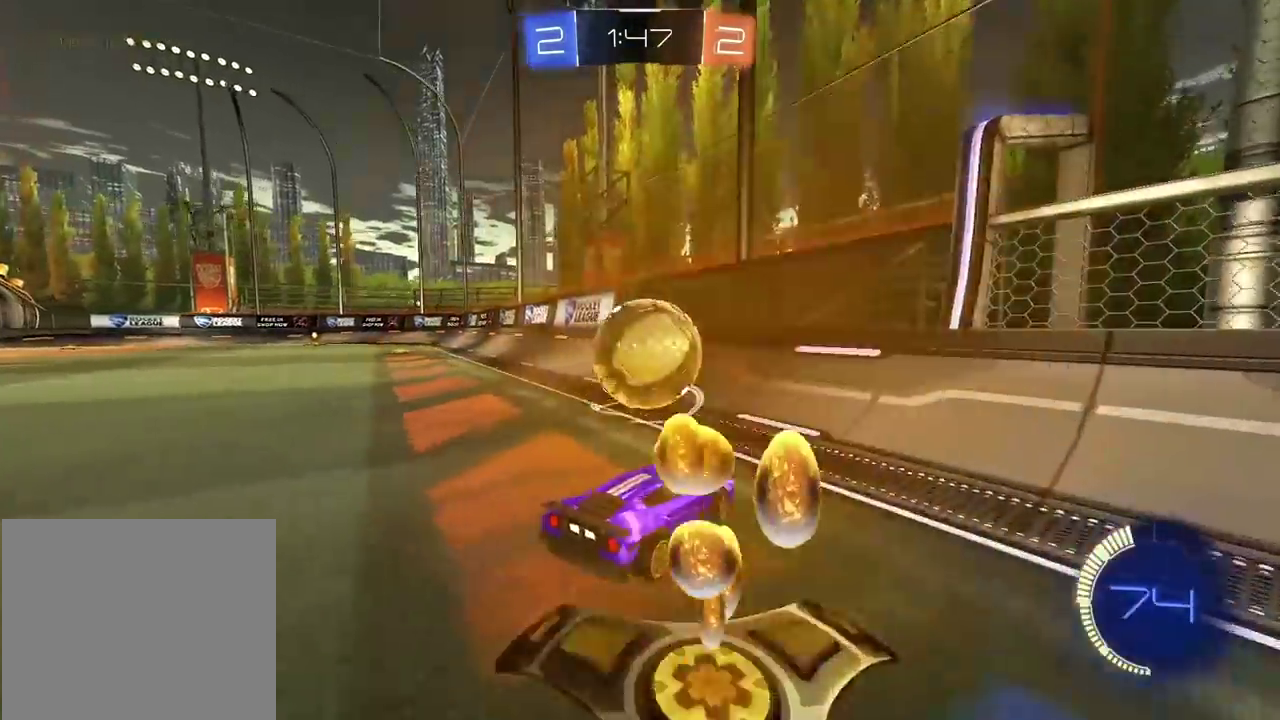
{"buttons": ["R2"], "left_stick": "right", "right_stick": "center", "events": [[83, "R2", "down"], [117, "left_stick", "center"], [233, "left_stick", "right"]]}
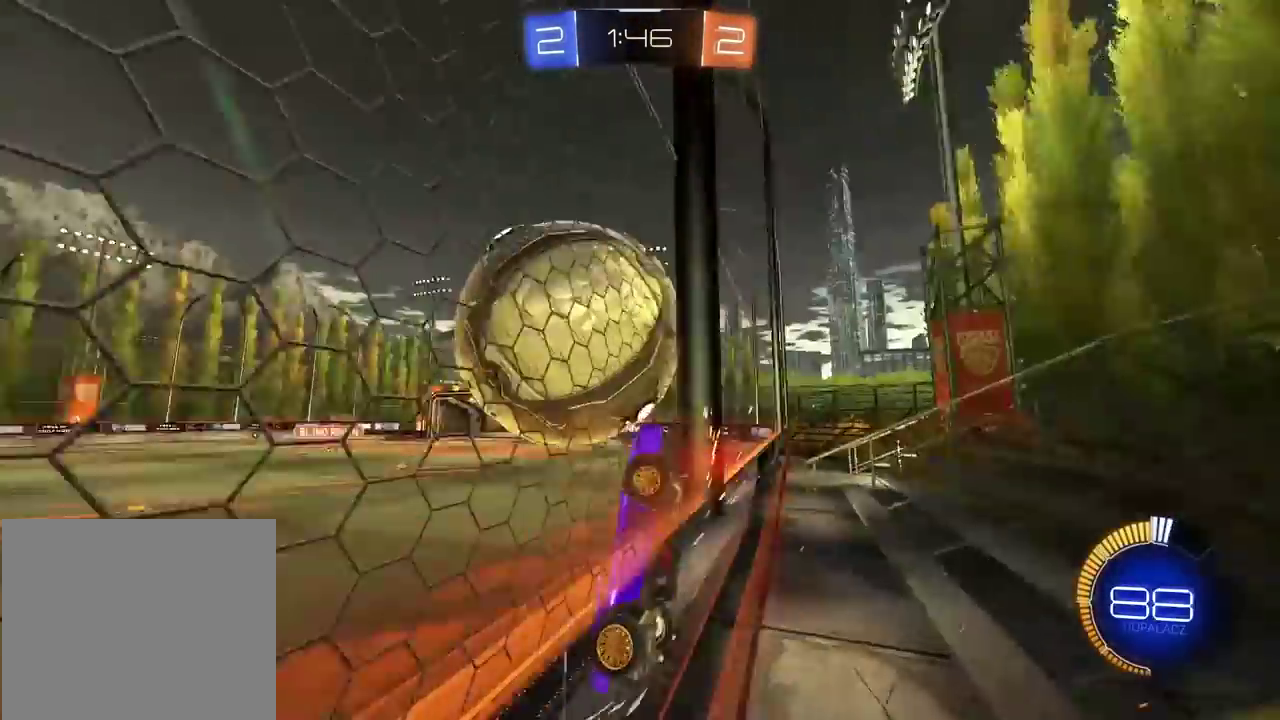
{"buttons": ["L2", "R2"], "left_stick": "center", "right_stick": "center"}
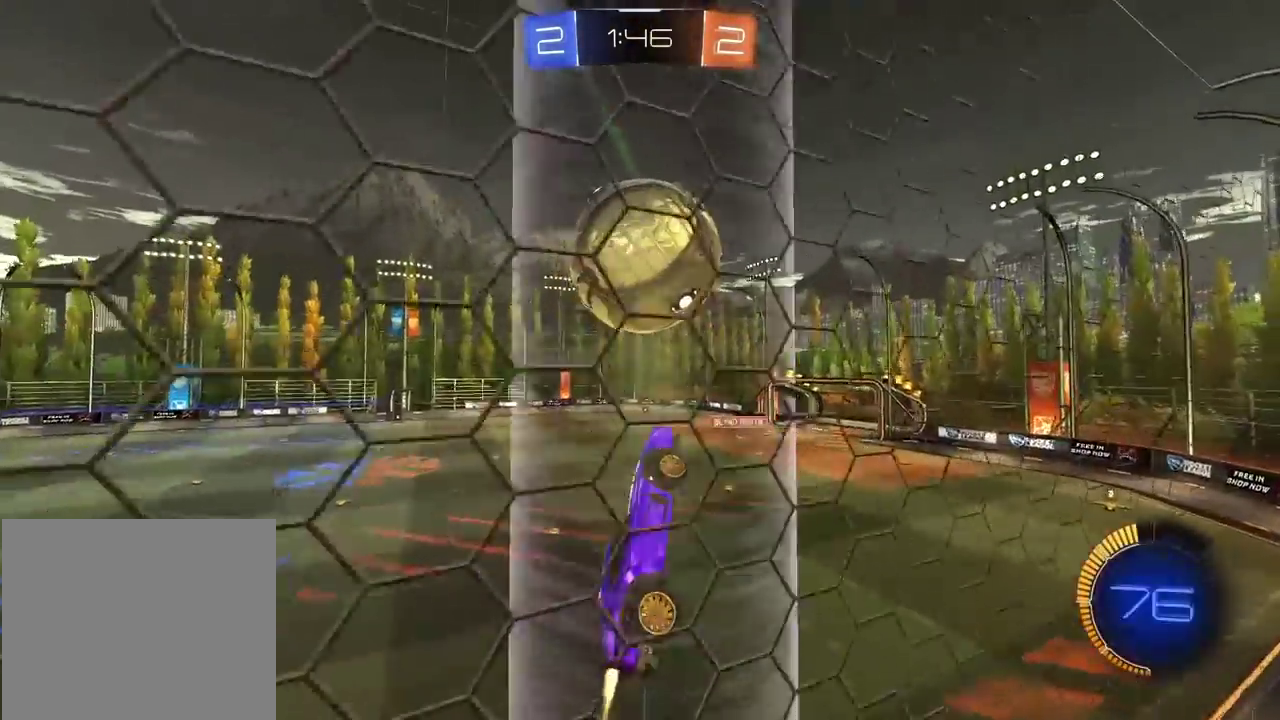
{"buttons": ["L2", "R2"], "left_stick": "down-right", "right_stick": "center"}
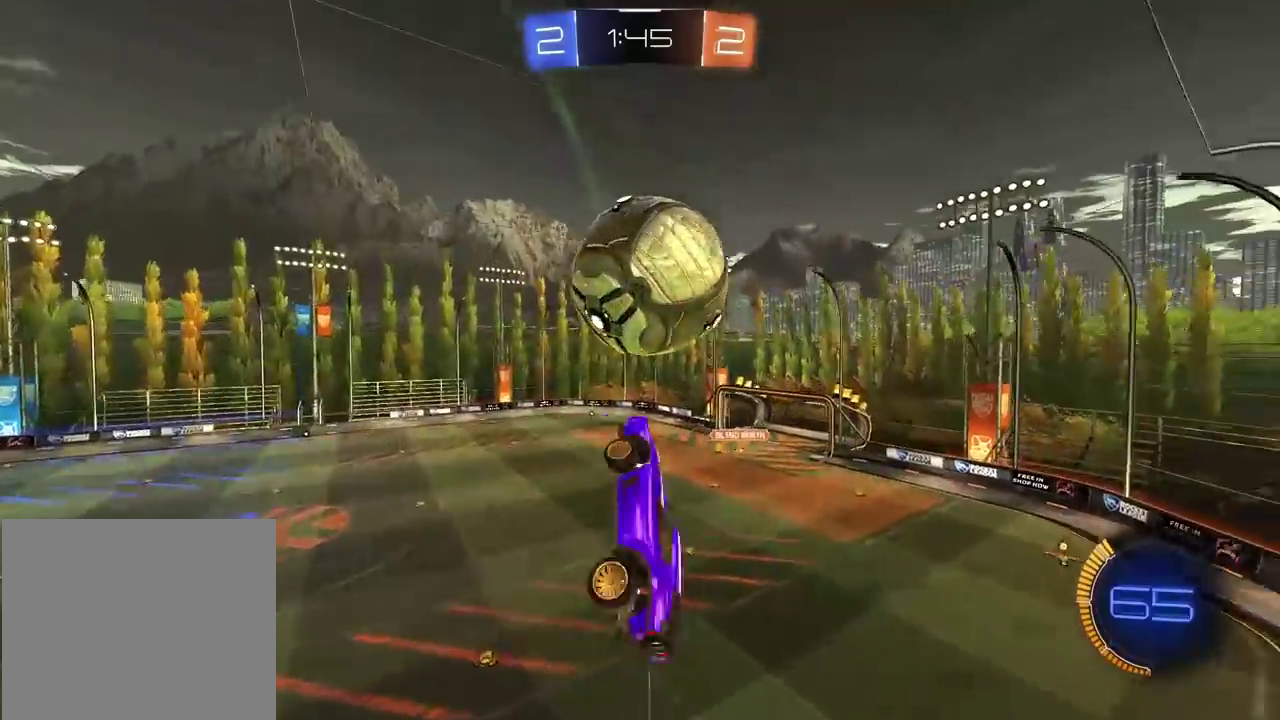
{"buttons": ["L2"], "left_stick": "right", "right_stick": "center", "events": [[17, "L2", "up"], [50, "left_stick", "down"], [250, "left_stick", "center"], [400, "L2", "down"], [400, "left_stick", "down-right"], [450, "R2", "up"], [467, "left_stick", "right"]]}
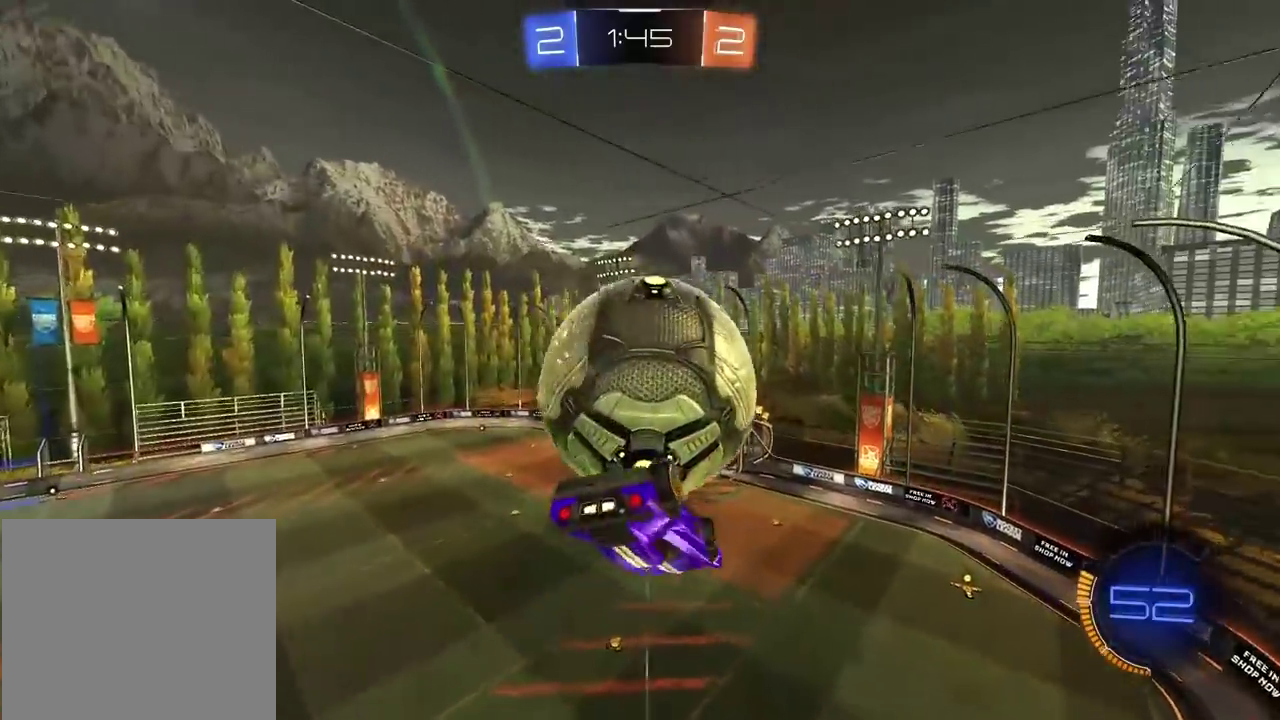
{"buttons": [], "left_stick": "right", "right_stick": "center", "events": [[483, "L2", "up"]]}
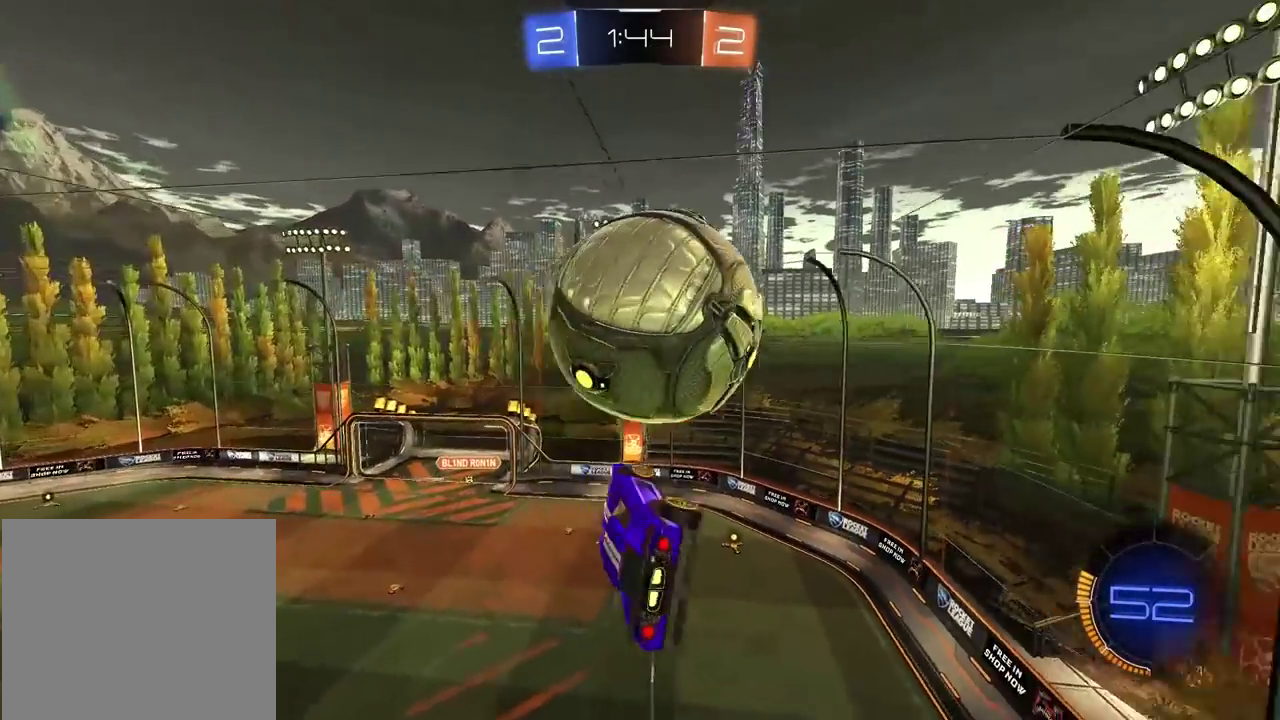
{"buttons": ["L2", "R2"], "left_stick": "down-right", "right_stick": "center", "events": [[50, "left_stick", "down-right"], [83, "L2", "down"], [233, "R2", "down"], [300, "left_stick", "up-right"], [400, "left_stick", "right"], [500, "left_stick", "down-right"]]}
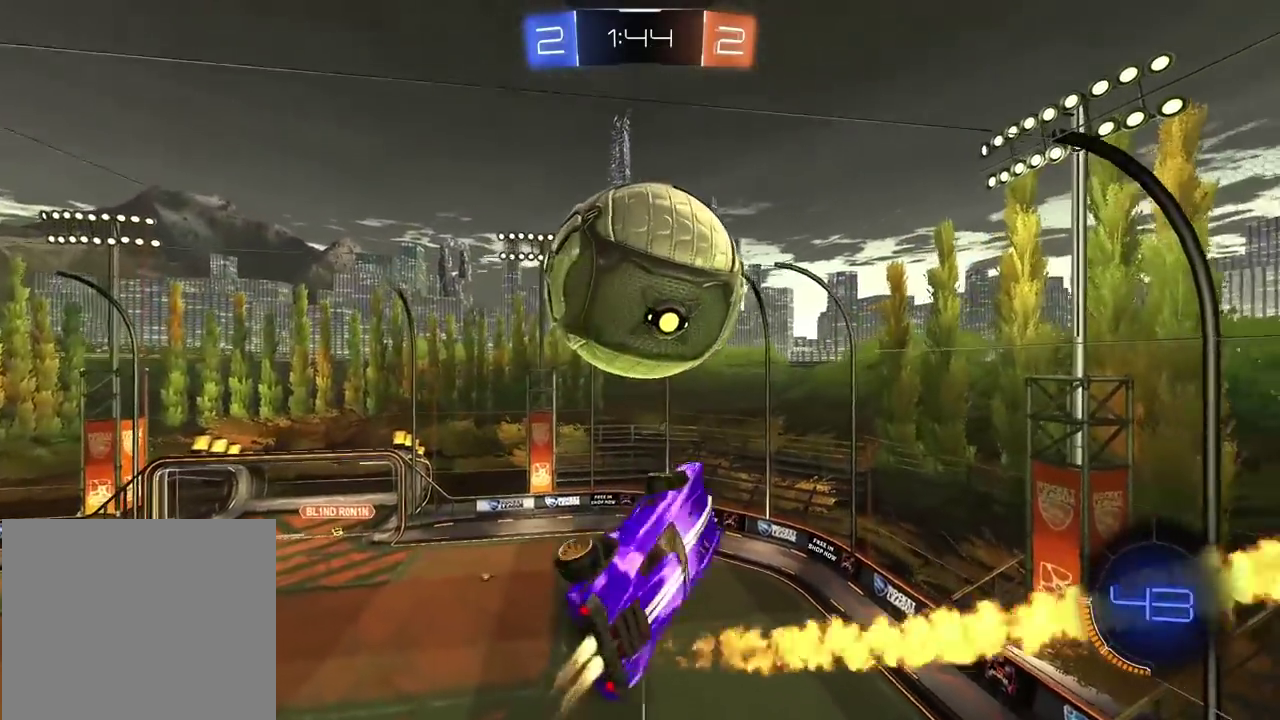
{"buttons": ["L2", "R2"], "left_stick": "right", "right_stick": "center", "events": [[50, "left_stick", "center"], [83, "L2", "up"], [150, "SQUARE", "down"], [233, "SQUARE", "up"], [283, "left_stick", "right"], [433, "L2", "down"]]}
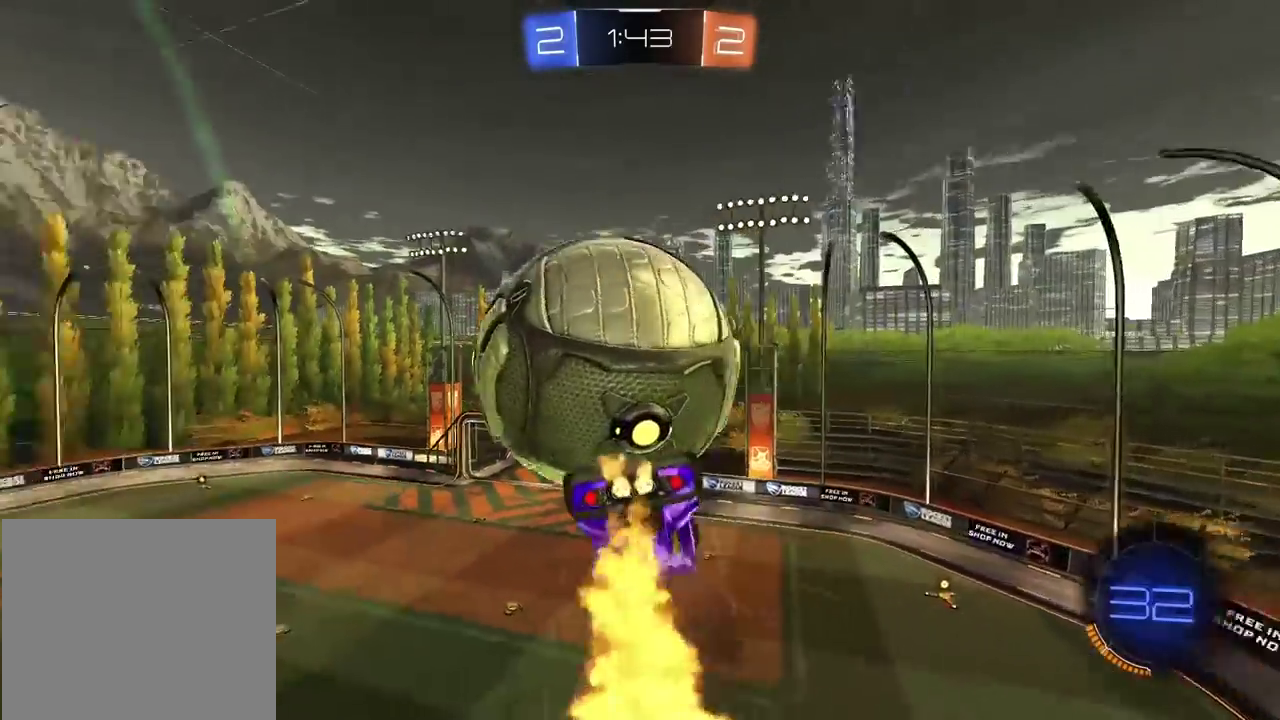
{"buttons": ["L2"], "left_stick": "down", "right_stick": "center", "events": [[183, "left_stick", "down-right"], [250, "left_stick", "down"], [300, "left_stick", "down-left"], [450, "left_stick", "down"], [483, "R2", "up"]]}
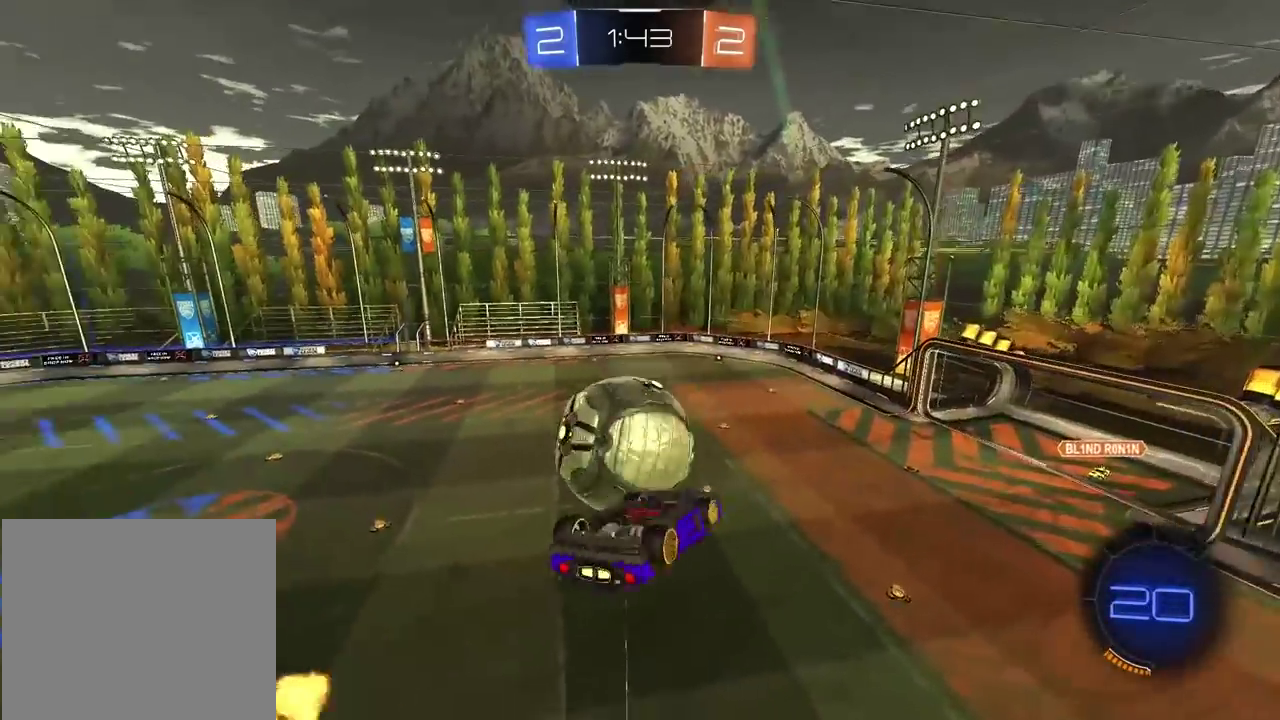
{"buttons": ["R2"], "left_stick": "center", "right_stick": "center", "events": [[183, "R2", "down"], [250, "L2", "up"], [283, "left_stick", "center"]]}
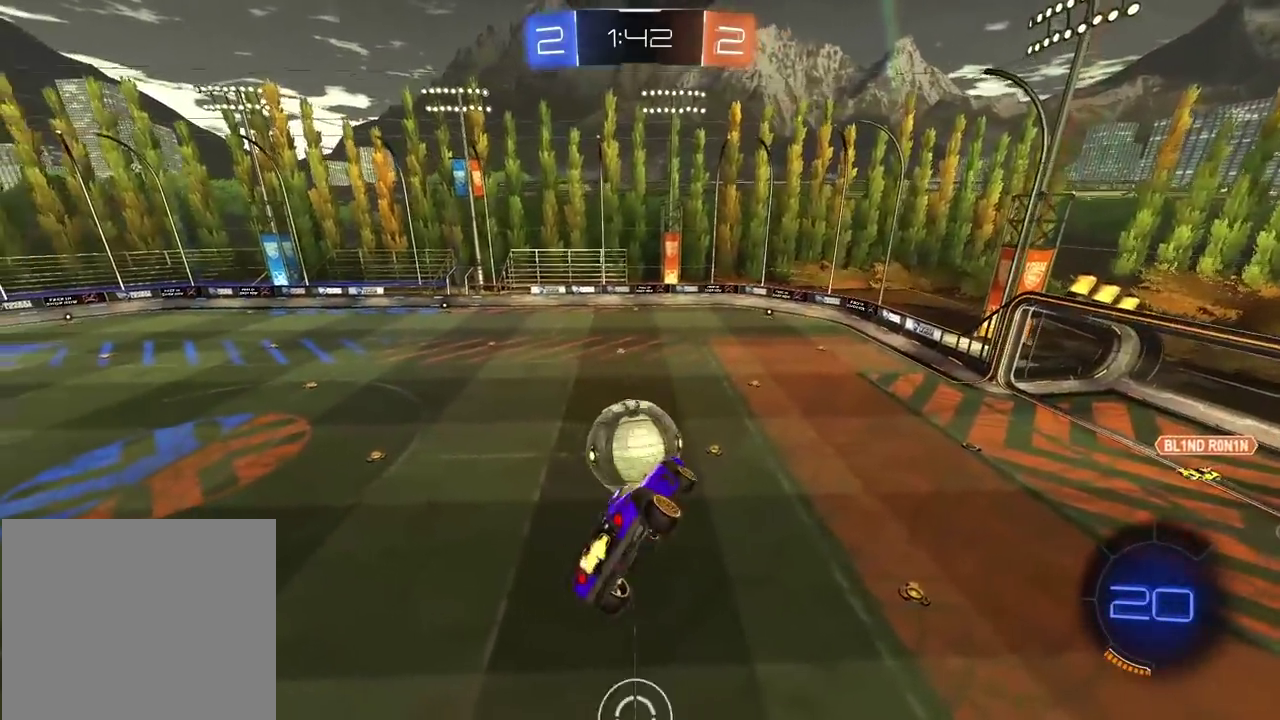
{"buttons": ["R2"], "left_stick": "center", "right_stick": "center", "events": [[117, "L2", "down"], [217, "L2", "up"]]}
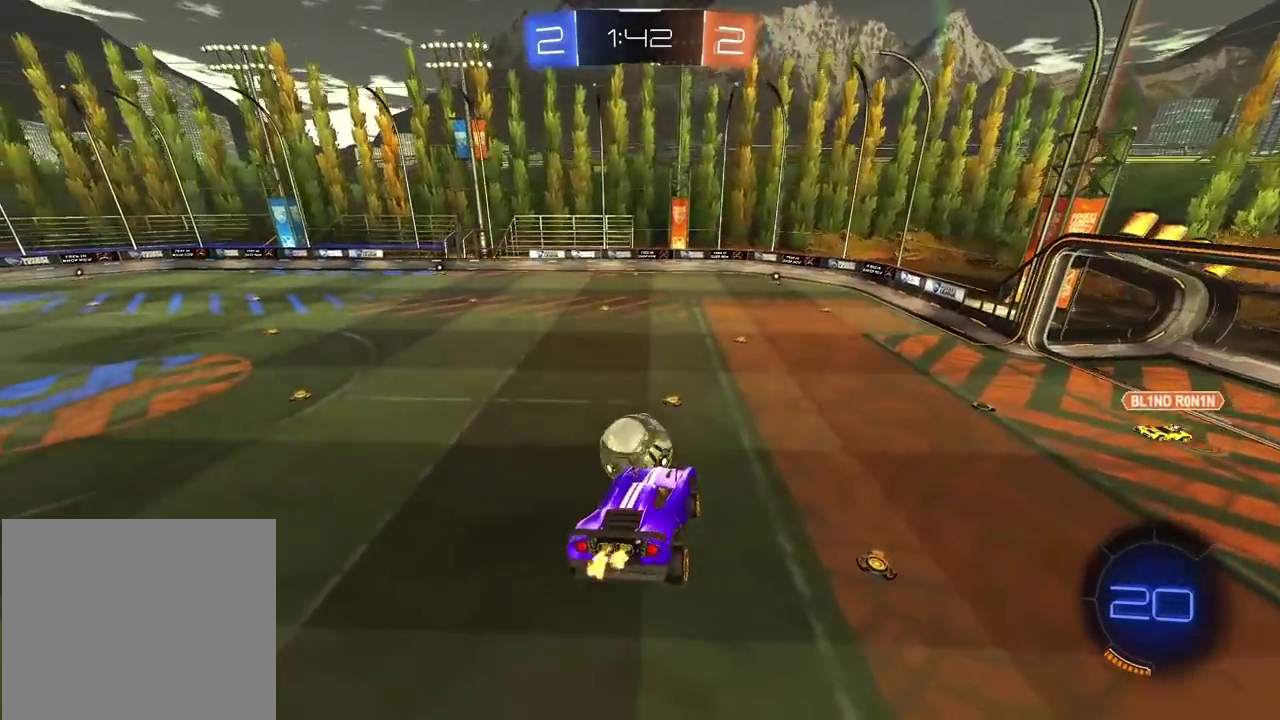
{"buttons": ["R2"], "left_stick": "center", "right_stick": "center", "events": []}
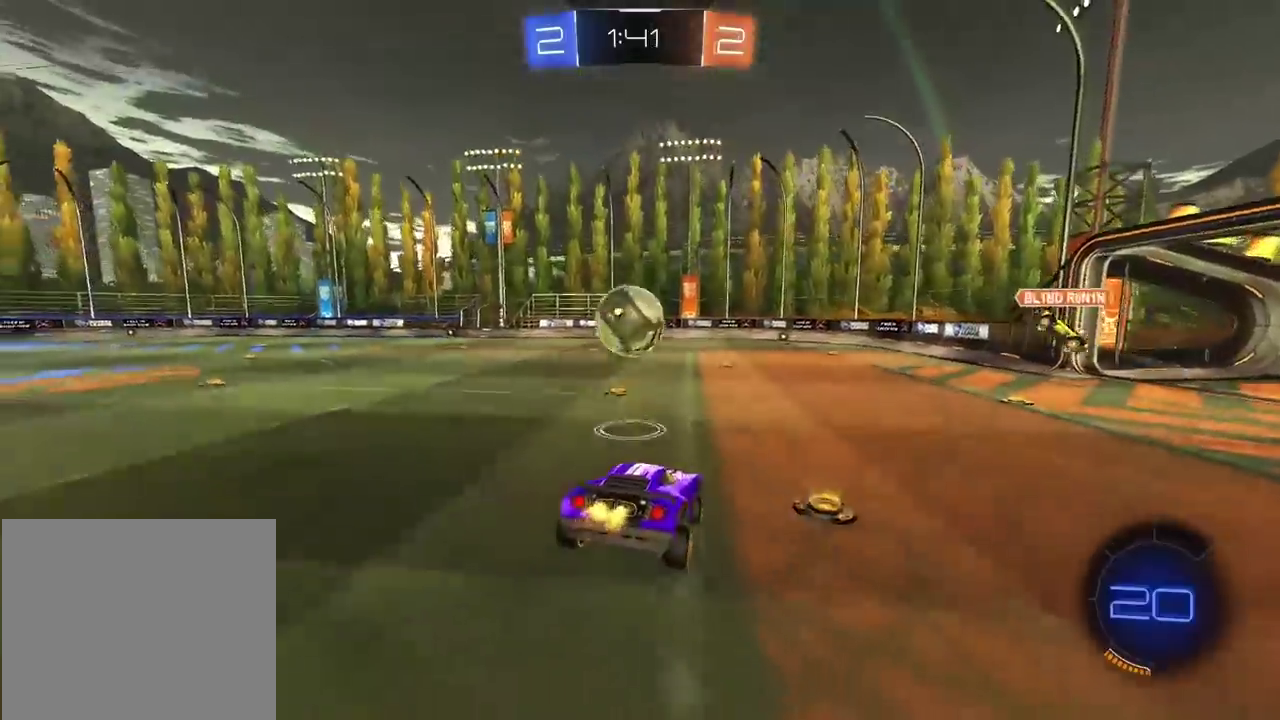
{"buttons": ["R2"], "left_stick": "center", "right_stick": "center", "events": [[83, "left_stick", "up"], [100, "CROSS", "down"], [183, "CROSS", "up"], [233, "CROSS", "down"], [367, "CROSS", "up"], [450, "left_stick", "center"]]}
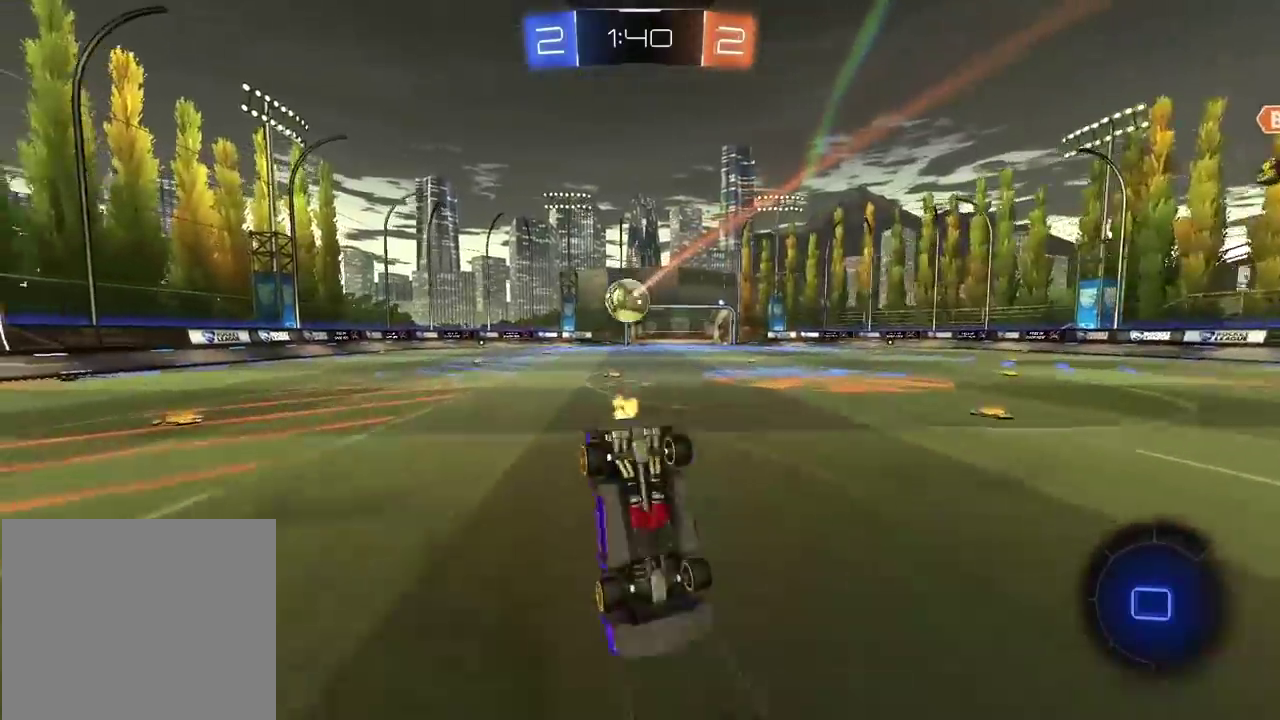
{"buttons": ["R2"], "left_stick": "center", "right_stick": "right", "events": [[400, "right_stick", "right"]]}
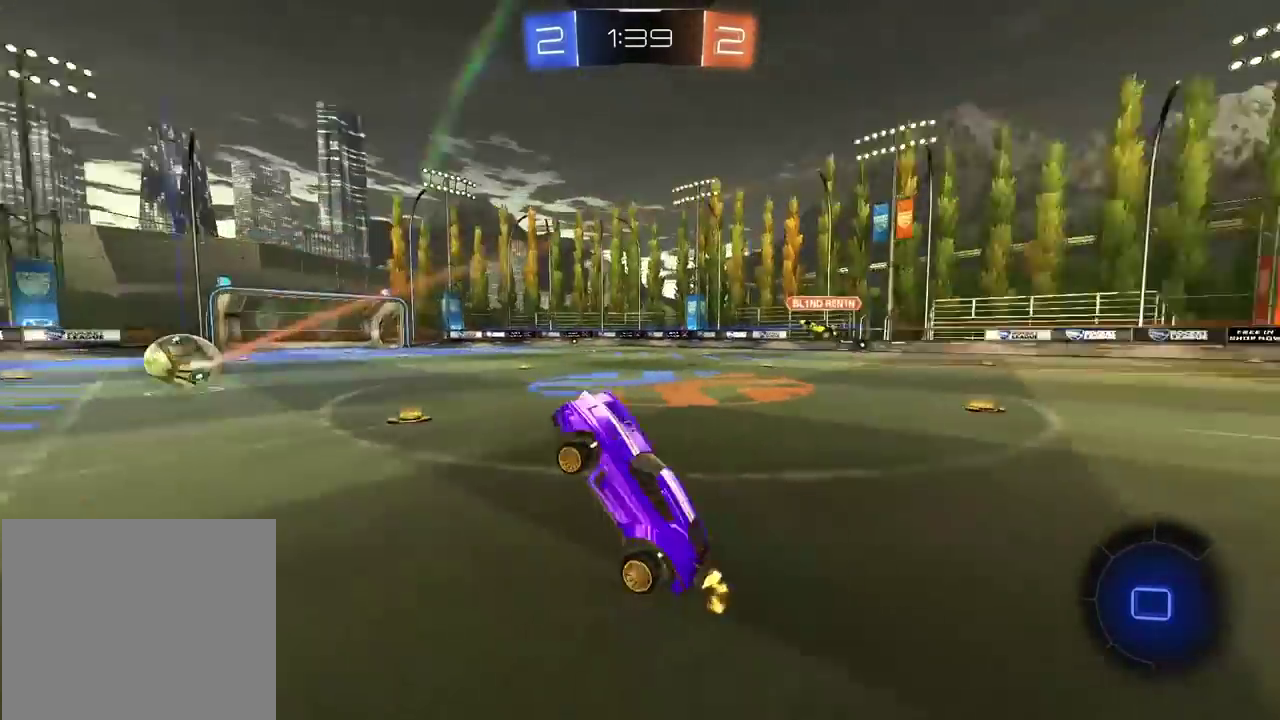
{"buttons": ["CROSS", "R2"], "left_stick": "up", "right_stick": "center", "events": [[67, "right_stick", "center"], [383, "left_stick", "left"], [500, "CROSS", "down"], [500, "left_stick", "up"]]}
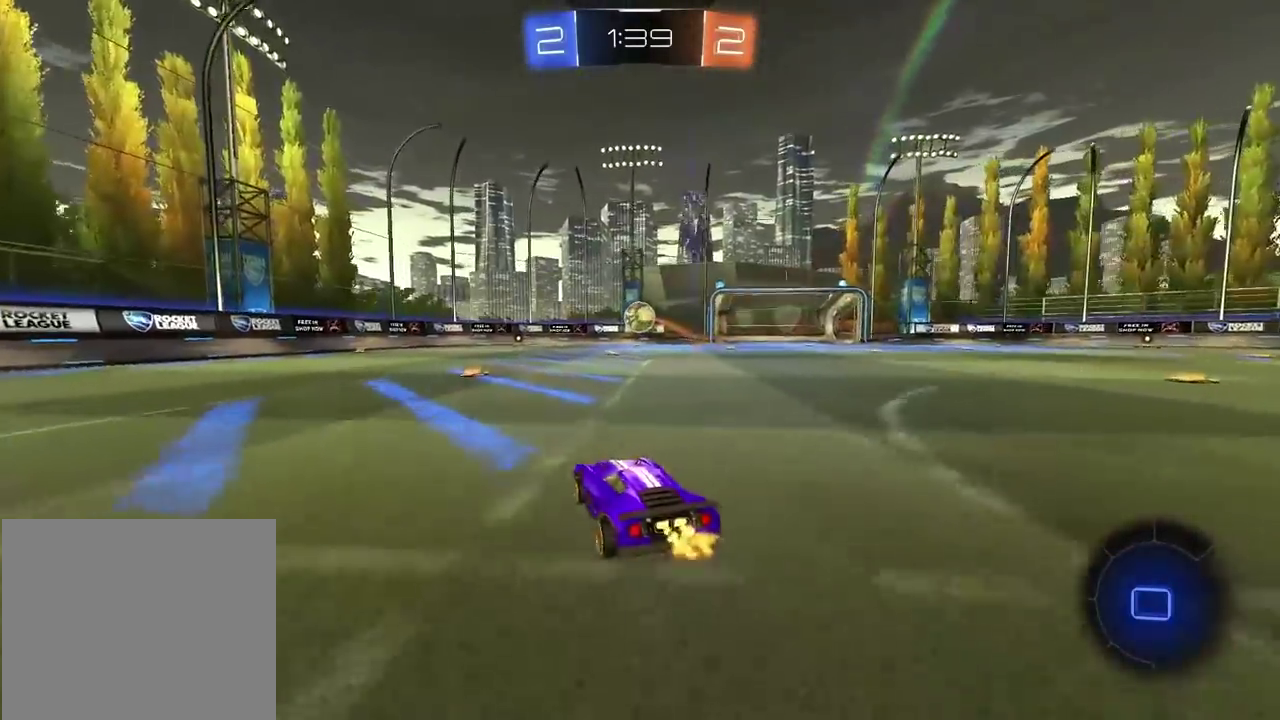
{"buttons": ["R2"], "left_stick": "center", "right_stick": "center", "events": [[83, "CROSS", "up"], [133, "CROSS", "down"], [250, "CROSS", "up"], [300, "left_stick", "center"]]}
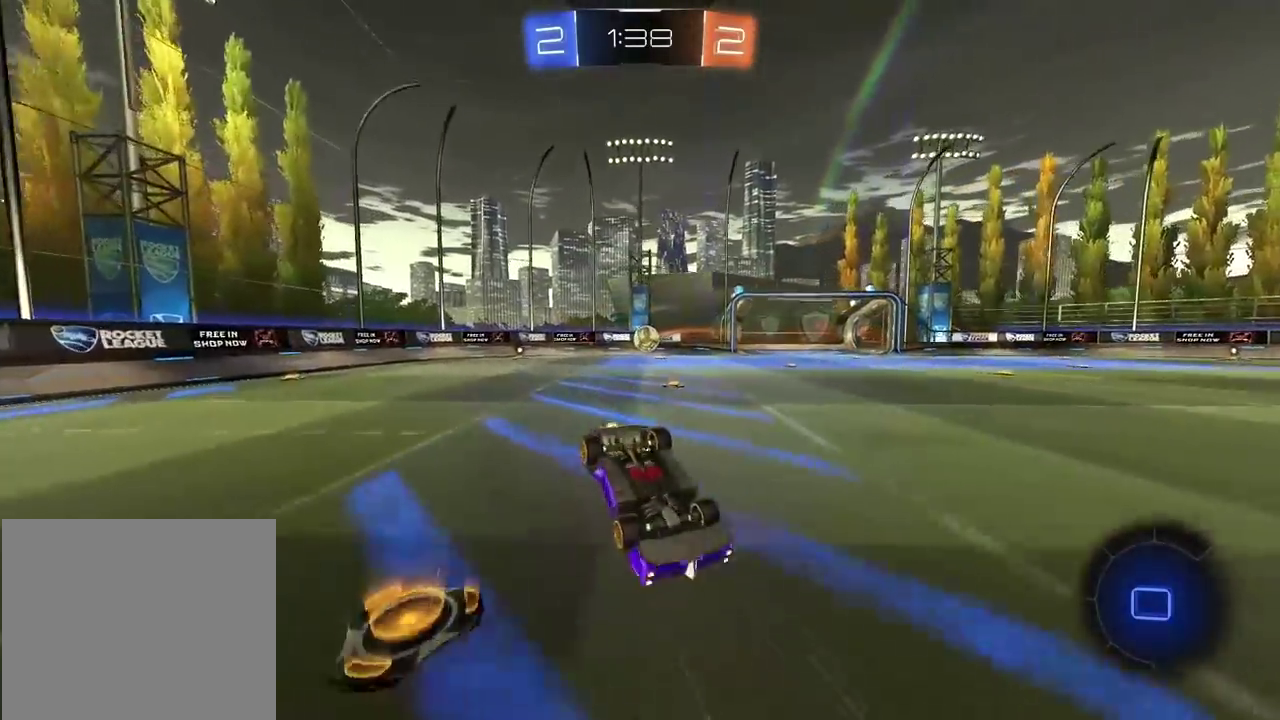
{"buttons": ["R2"], "left_stick": "center", "right_stick": "center", "events": []}
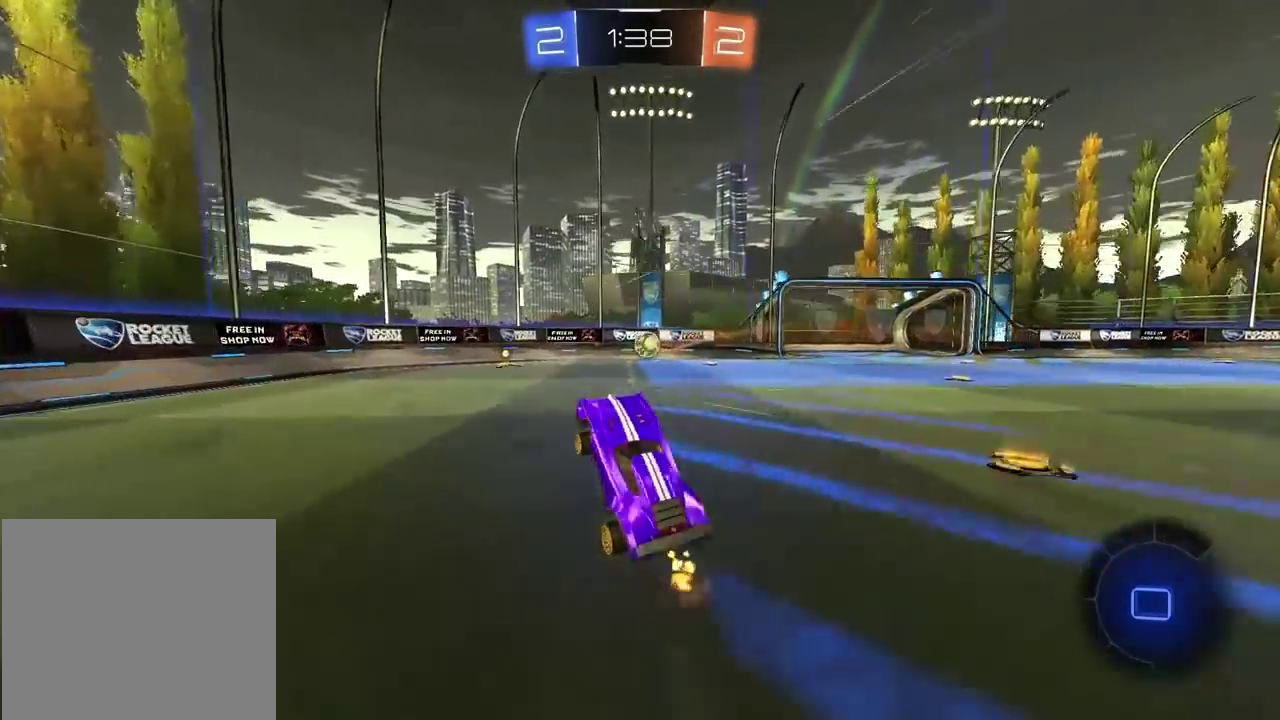
{"buttons": ["R2"], "left_stick": "center", "right_stick": "center", "events": [[133, "left_stick", "right"], [383, "left_stick", "center"]]}
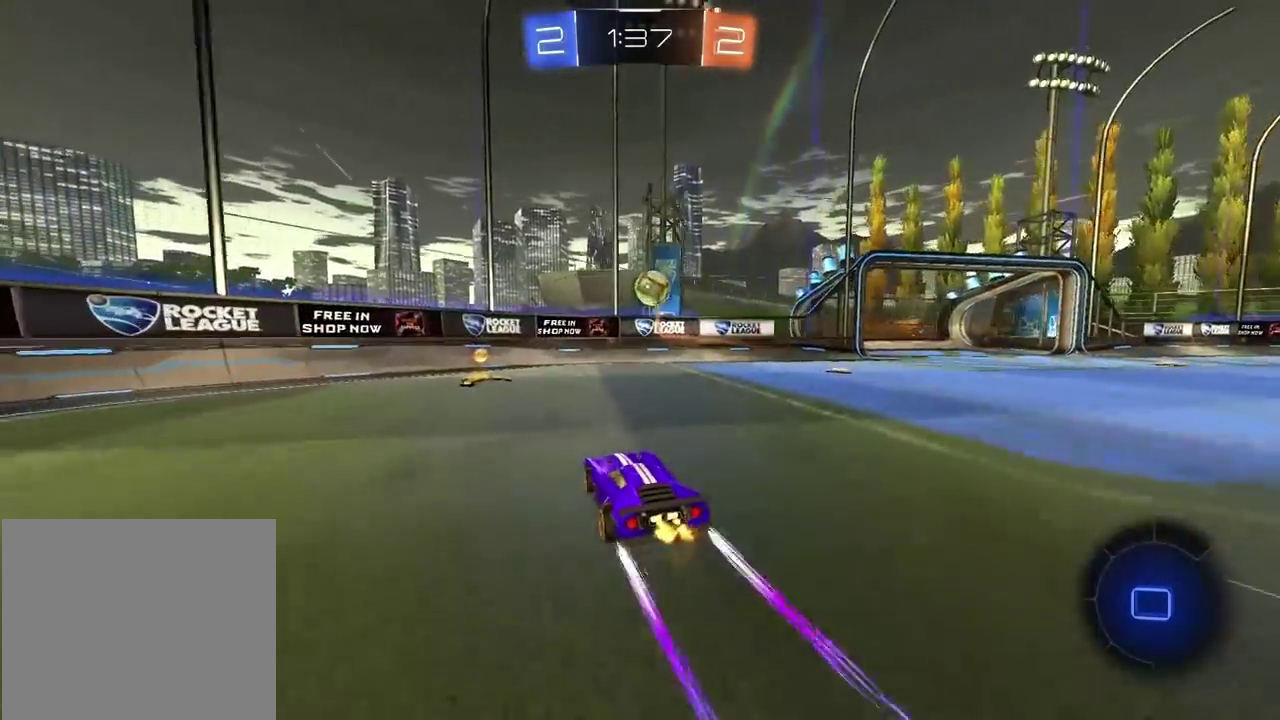
{"buttons": ["R2"], "left_stick": "left", "right_stick": "center", "events": [[33, "left_stick", "left"]]}
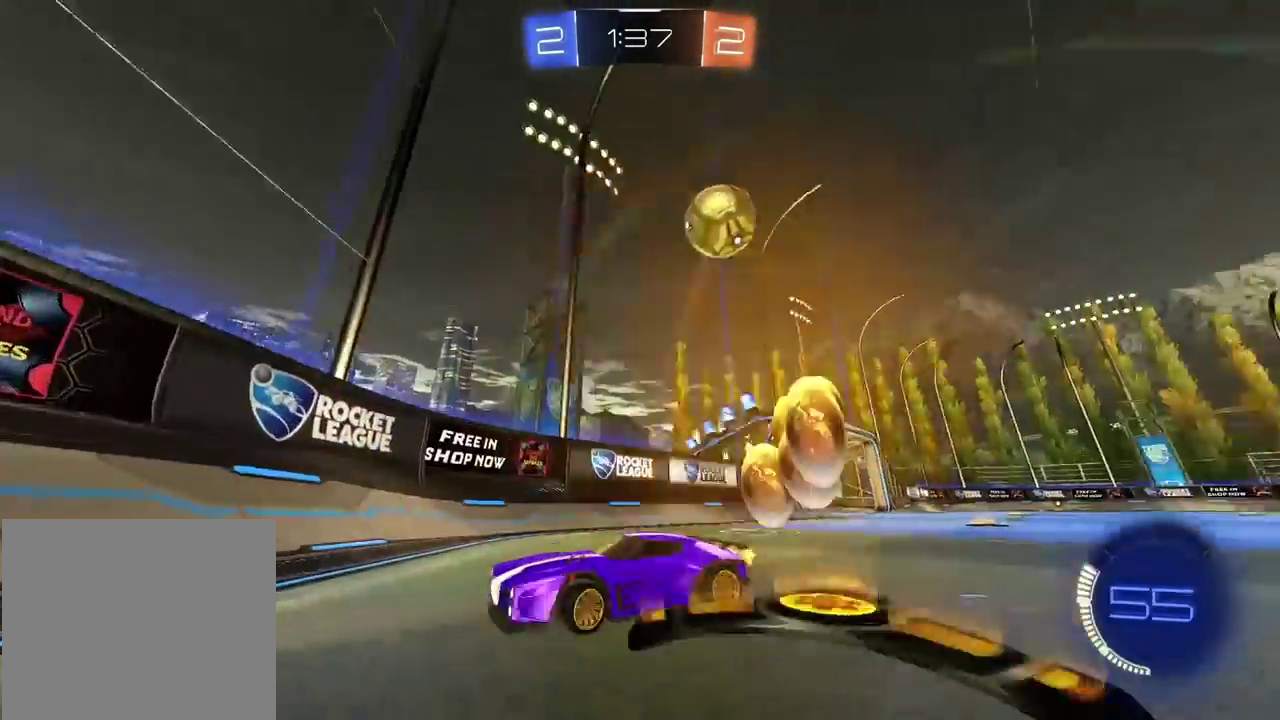
{"buttons": ["R2"], "left_stick": "center", "right_stick": "center", "events": [[200, "R2", "up"], [233, "L2", "down"], [233, "left_stick", "center"], [417, "L2", "up"], [433, "R2", "down"]]}
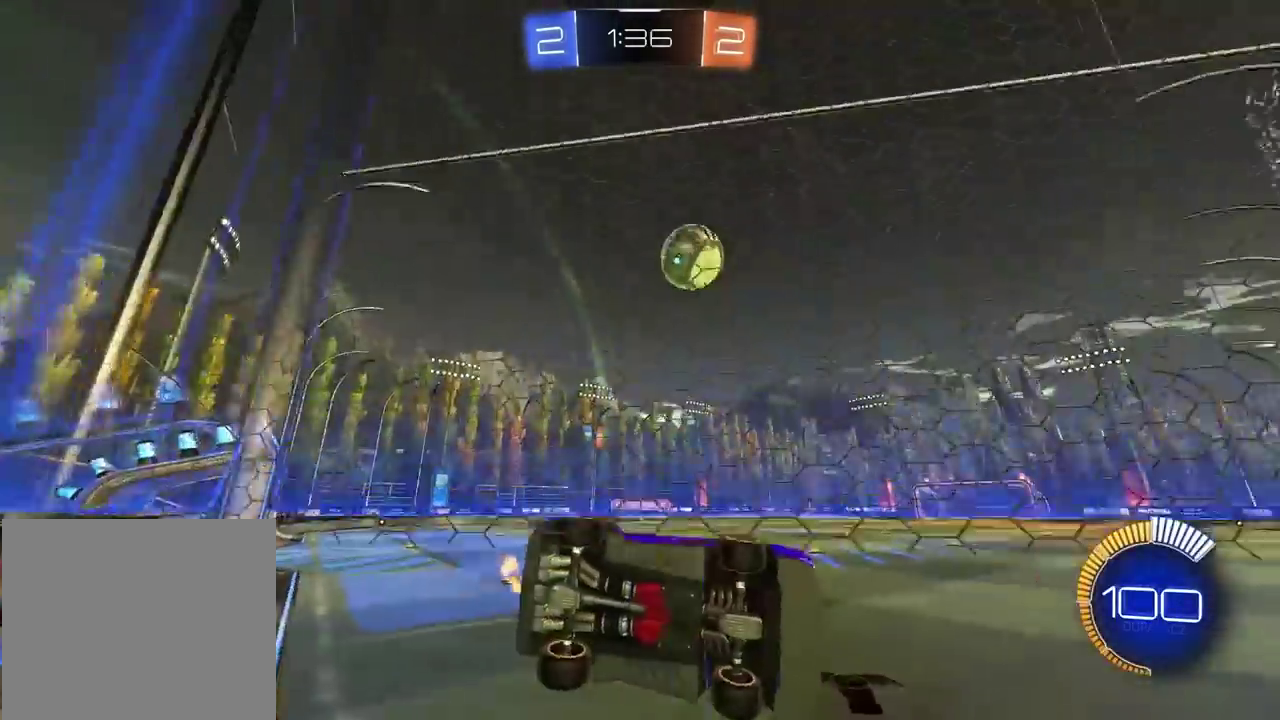
{"buttons": ["R2"], "left_stick": "center", "right_stick": "center", "events": [[267, "left_stick", "left"], [400, "left_stick", "center"]]}
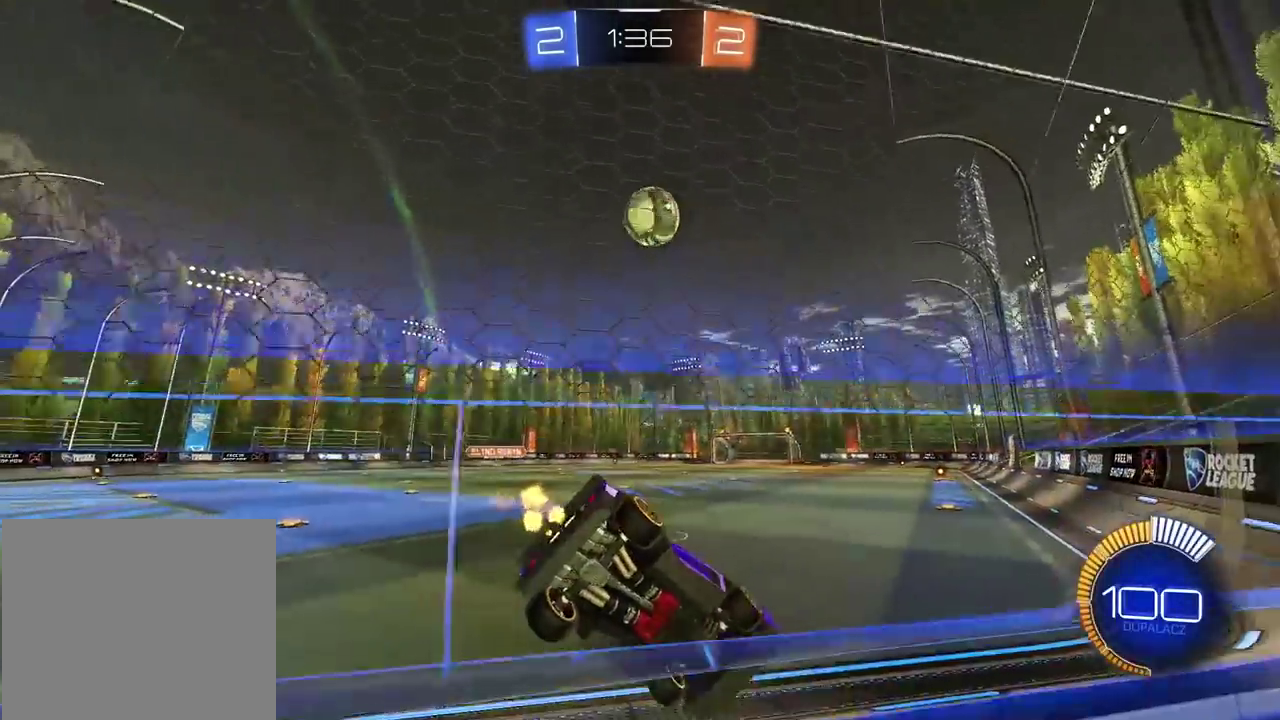
{"buttons": ["R2"], "left_stick": "center", "right_stick": "center", "events": []}
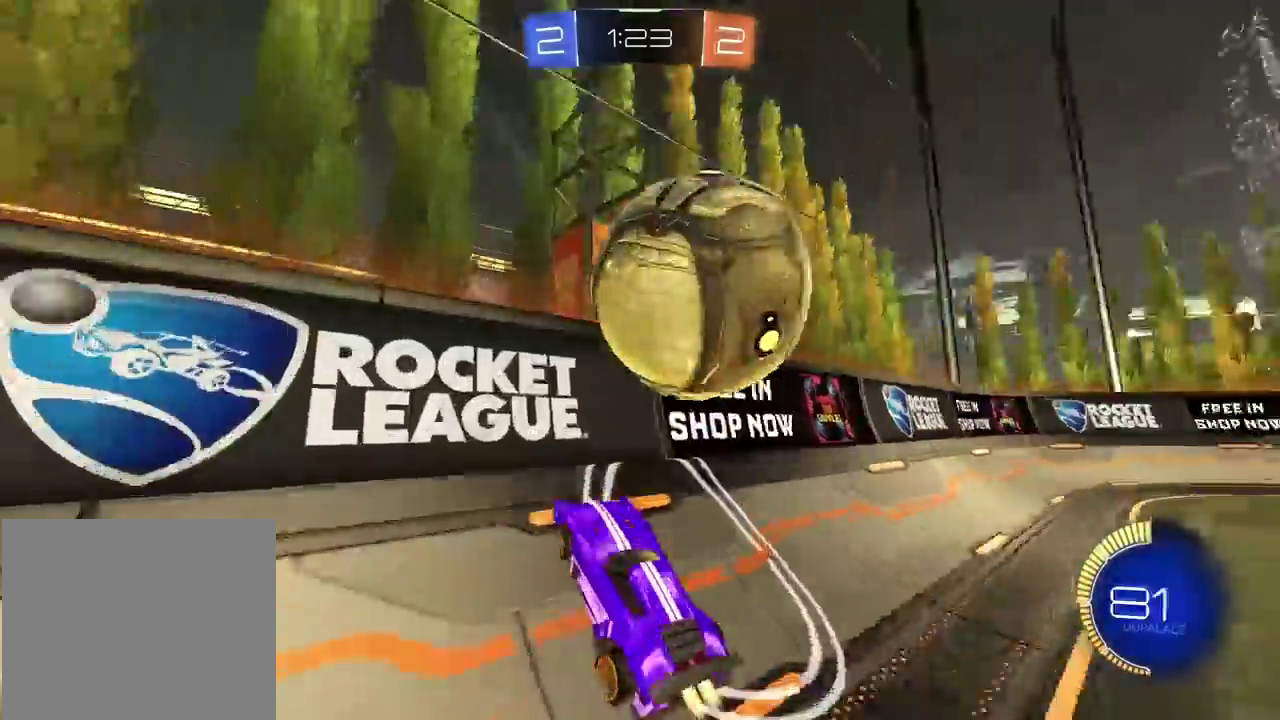
{"buttons": ["CROSS", "R2"], "left_stick": "down-right", "right_stick": "center", "events": [[133, "left_stick", "down-left"], [300, "CROSS", "down"], [300, "left_stick", "center"], [500, "left_stick", "down-right"]]}
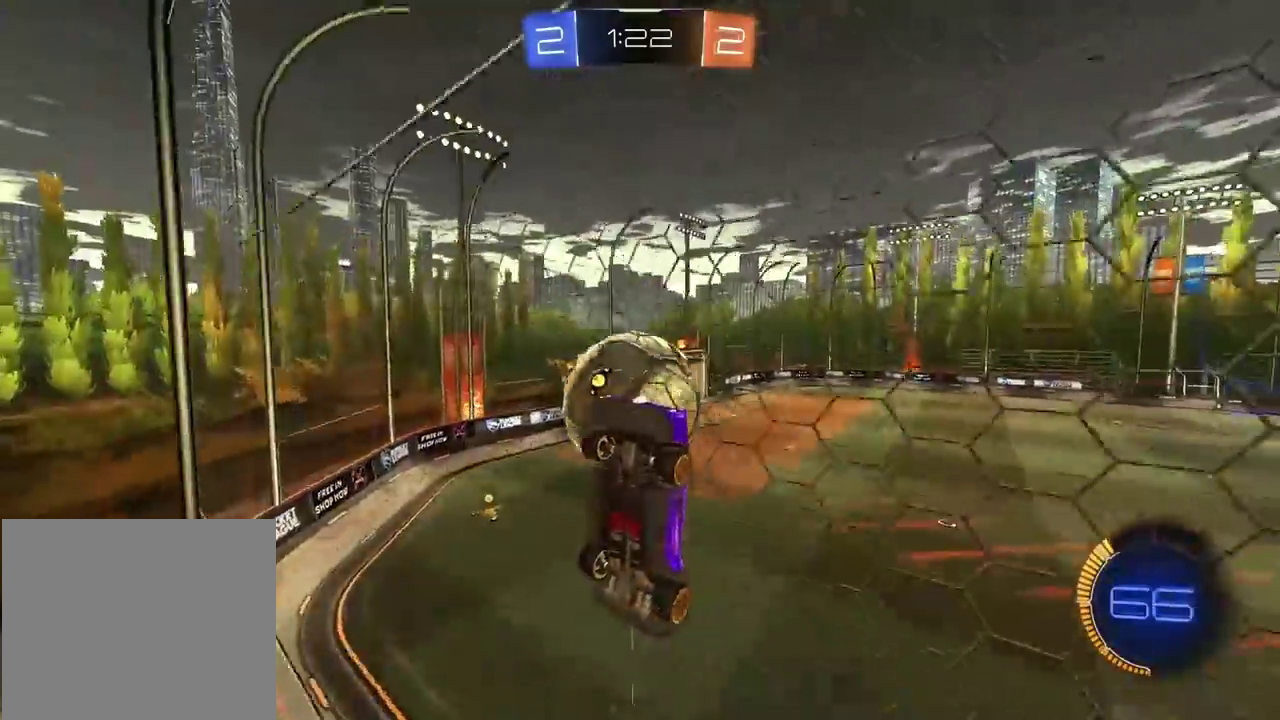
{"buttons": ["R2"], "left_stick": "down", "right_stick": "center", "events": [[100, "CROSS", "up"], [117, "left_stick", "center"], [450, "left_stick", "down"]]}
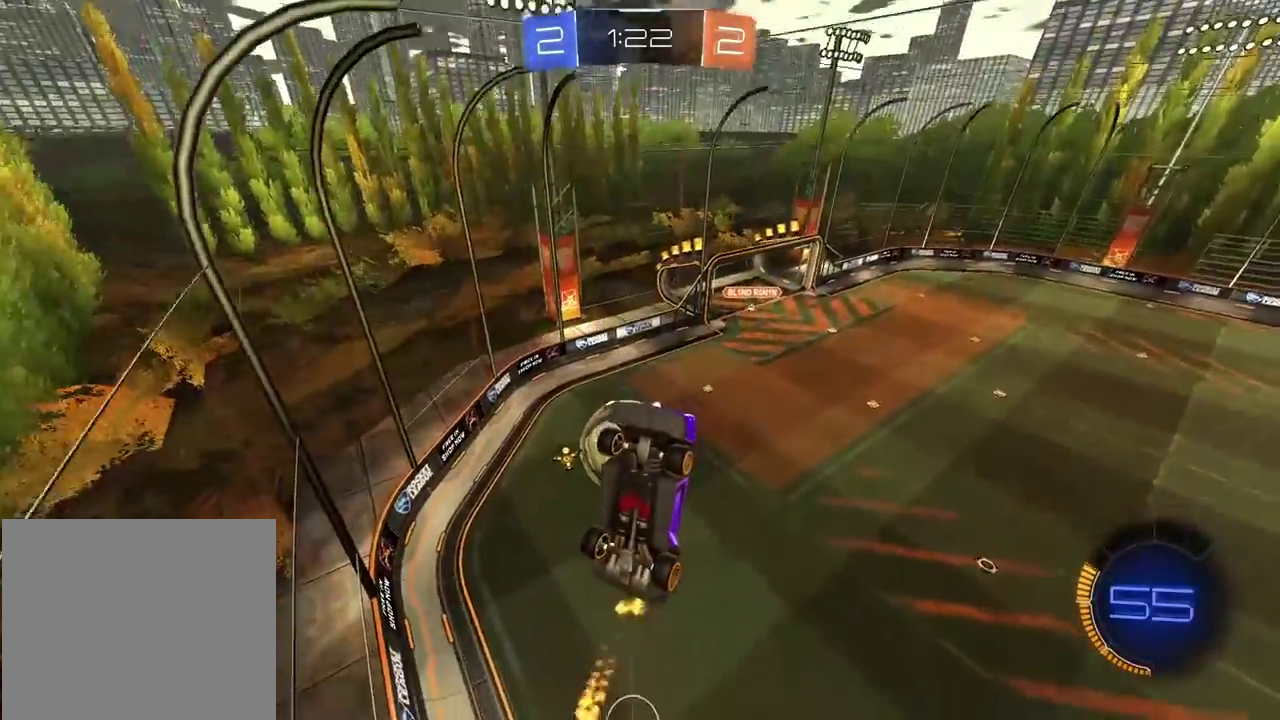
{"buttons": ["R2"], "left_stick": "center", "right_stick": "center", "events": [[33, "left_stick", "center"], [167, "left_stick", "down"], [217, "left_stick", "center"]]}
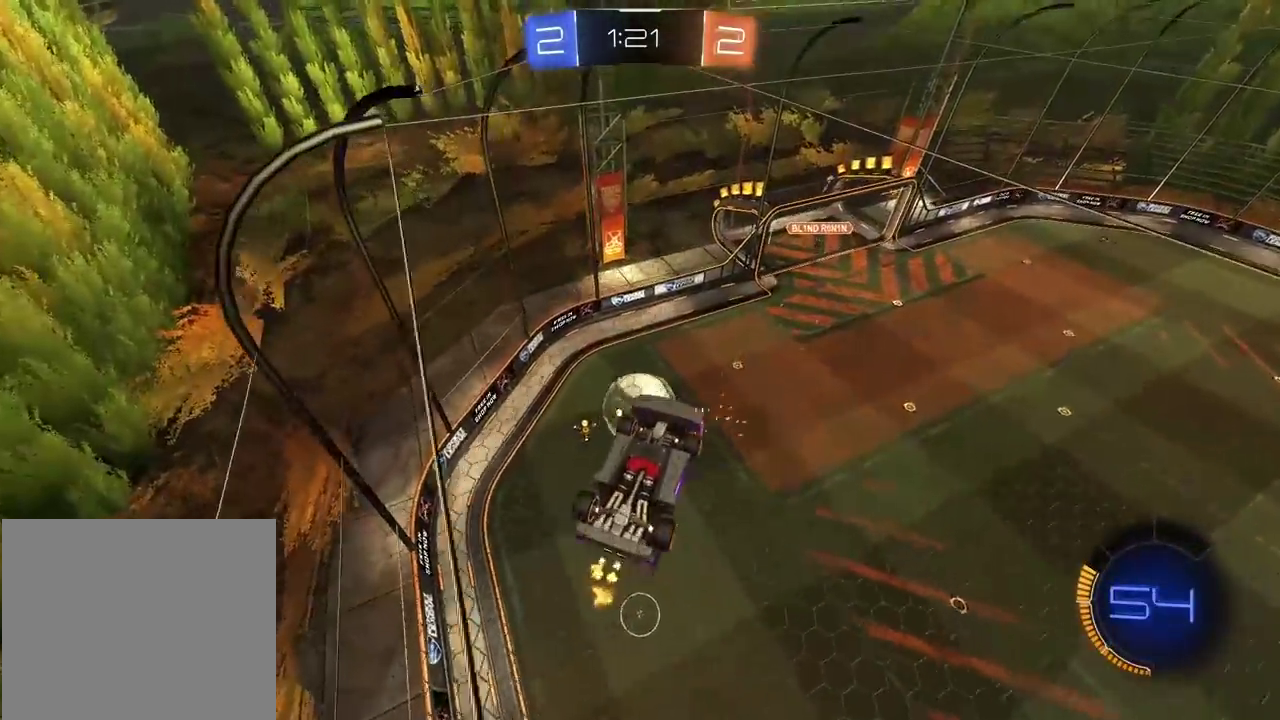
{"buttons": ["R2"], "left_stick": "center", "right_stick": "center", "events": [[83, "L2", "down"], [83, "left_stick", "up-right"], [167, "left_stick", "down-left"], [183, "R2", "up"], [300, "left_stick", "up-right"], [383, "L2", "up"], [400, "left_stick", "center"], [417, "R2", "down"]]}